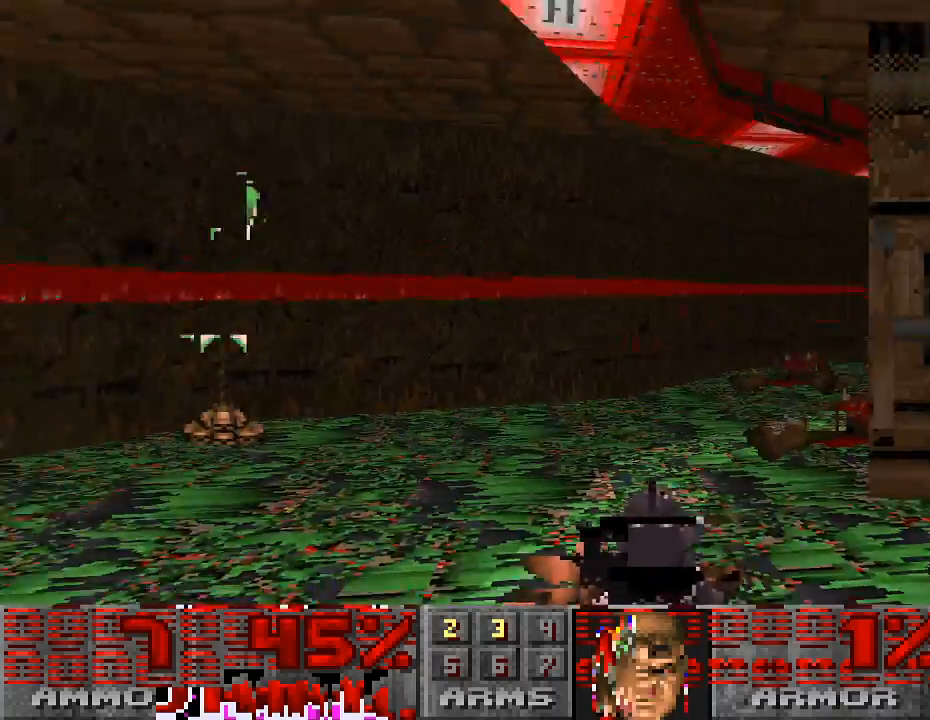
Gameplay with keyboard and mouse; each line is a JSON object with the keys and mouse buttons held at the frame after it. "events" lists presses ("down") and releases ("up") of "a", "alt", "caps_lock", "ctrl", "d", "escape", "s", "shift", "space", "tab", "w", "mouse_left", "mouse_wheel" and "mouse_right" between this image and that frame as [ms after this image, input, new state], when the widget could be followed in between. "mouse_left", "mouse_wheel", "mouse_right" = the "left", "wheel", "right" buttons of the "mouse" list. No other keys are recorded. "wheel" means that the mouse wheel is clicked or scrolled. Mouse movement is not recorded.
{"keys": ["d", "w"], "mouse": [], "events": [[133, "d", "up"], [433, "d", "down"]]}
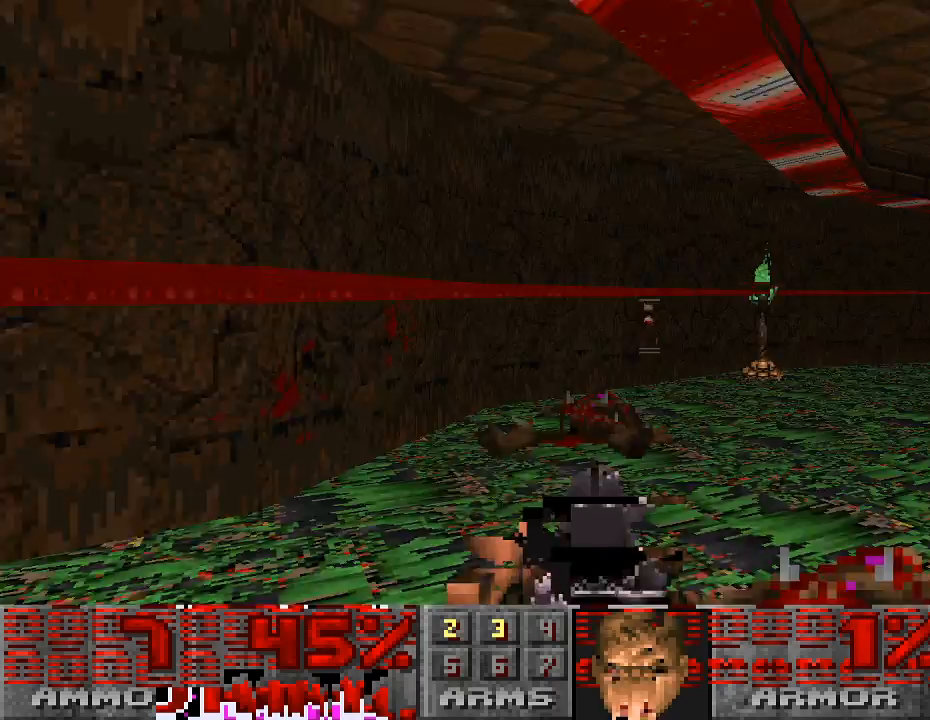
{"keys": ["w"], "mouse": [], "events": [[100, "d", "up"], [300, "d", "down"], [433, "d", "up"]]}
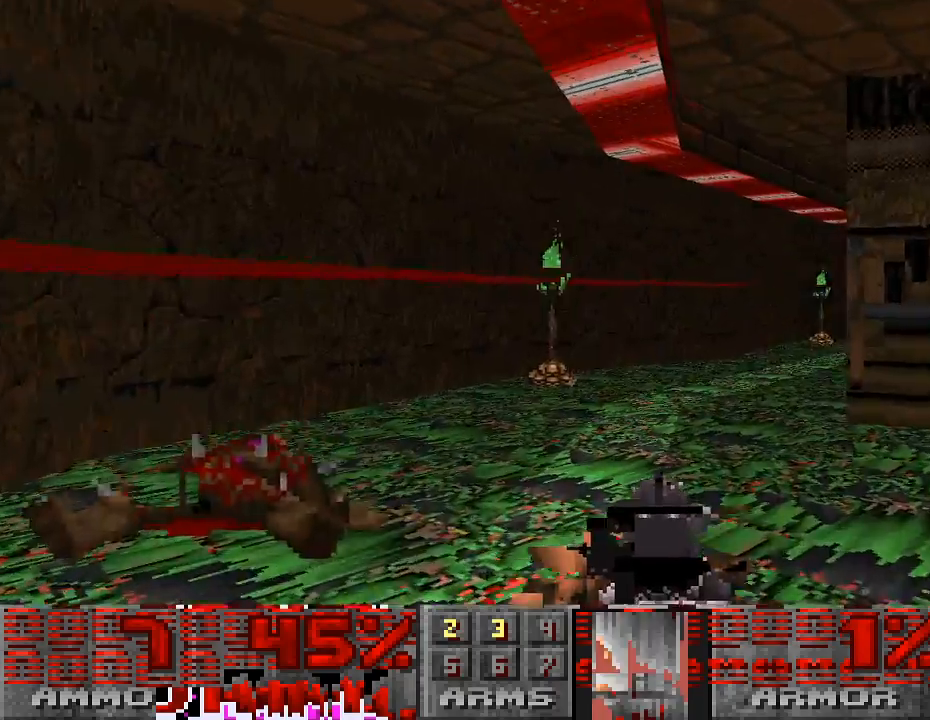
{"keys": ["w"], "mouse": [], "events": [[33, "a", "down"], [167, "a", "up"]]}
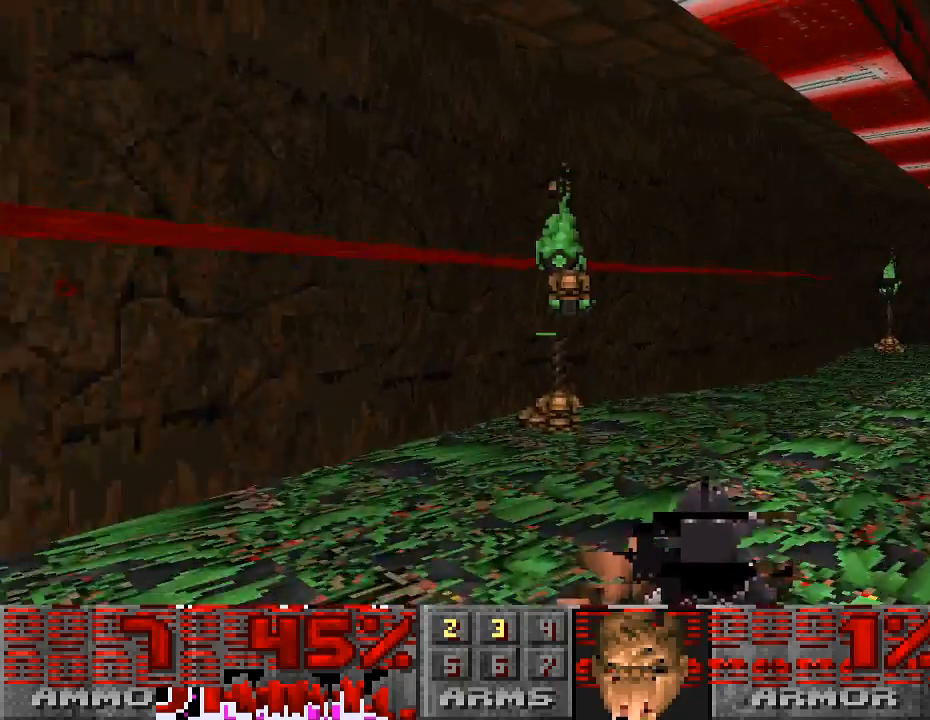
{"keys": ["tab", "w"], "mouse": [], "events": [[200, "d", "down"], [367, "d", "up"], [500, "tab", "down"]]}
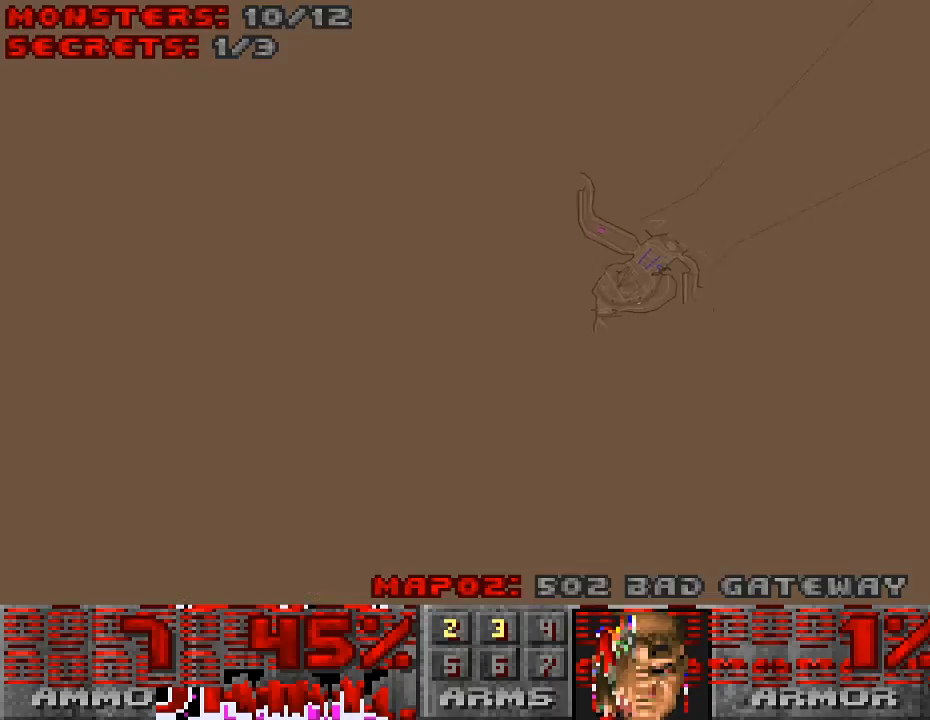
{"keys": [], "mouse": [], "events": [[100, "tab", "up"], [367, "w", "up"]]}
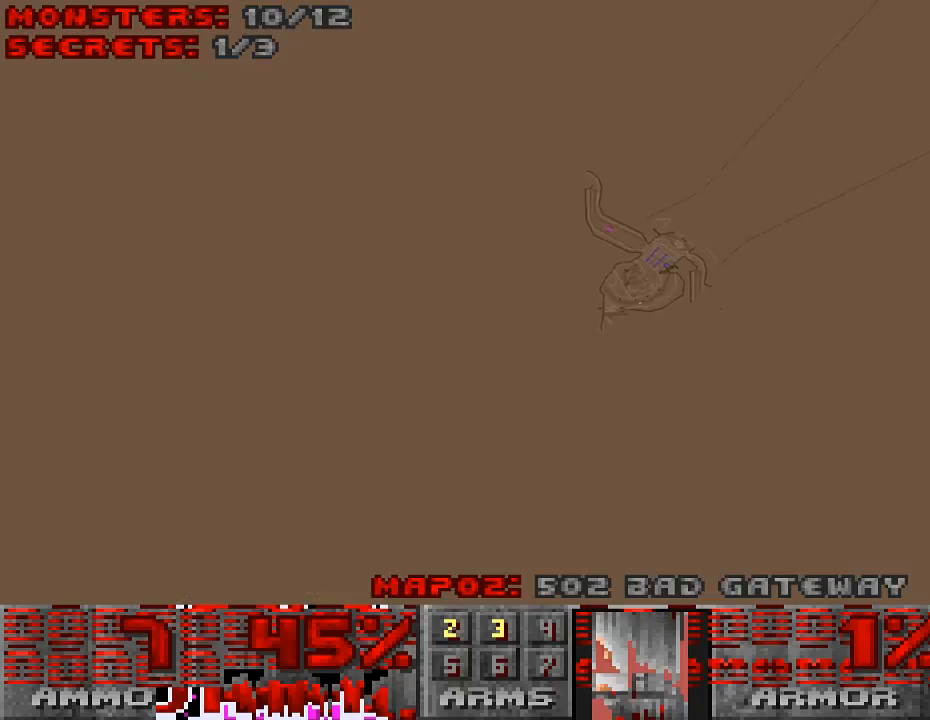
{"keys": [], "mouse": [], "events": []}
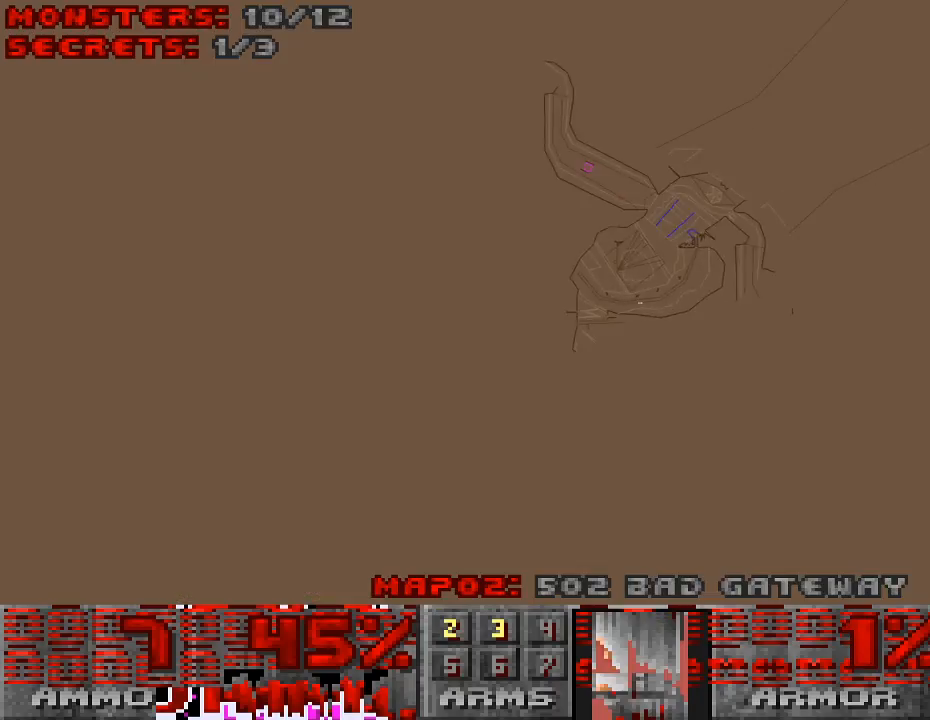
{"keys": [], "mouse": [], "events": [[400, "tab", "down"], [500, "tab", "up"]]}
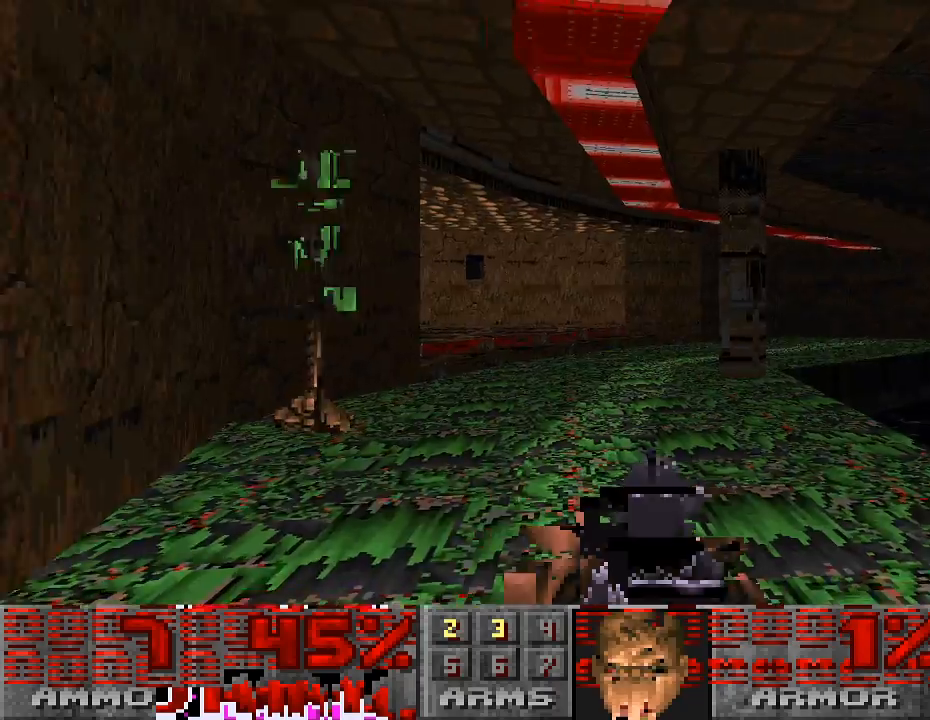
{"keys": [], "mouse": [], "events": [[33, "w", "down"], [300, "tab", "down"], [367, "tab", "up"], [500, "w", "up"]]}
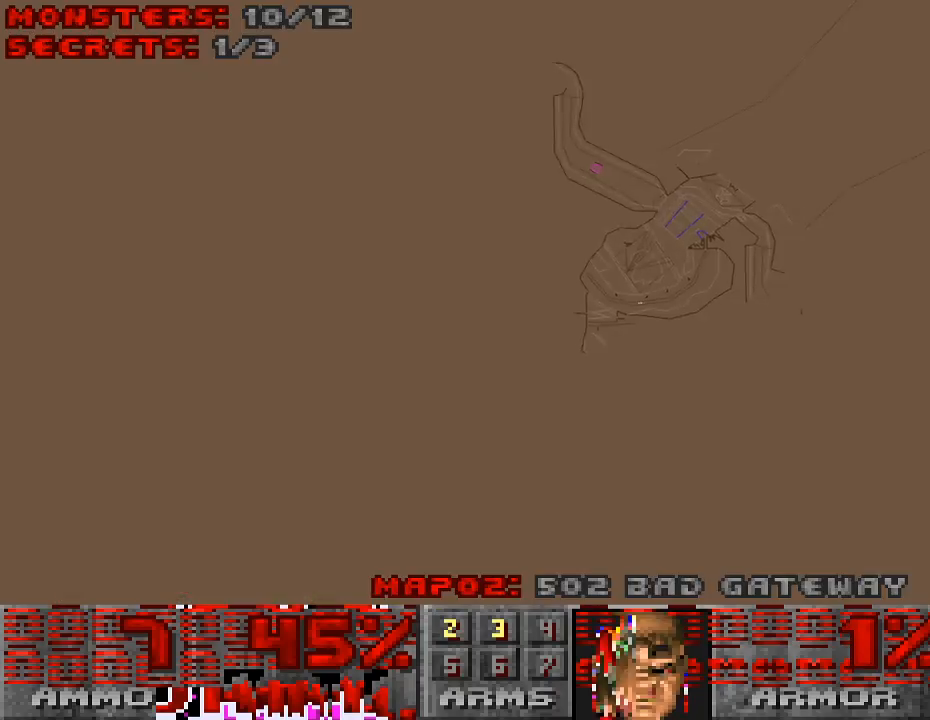
{"keys": [], "mouse": [], "events": []}
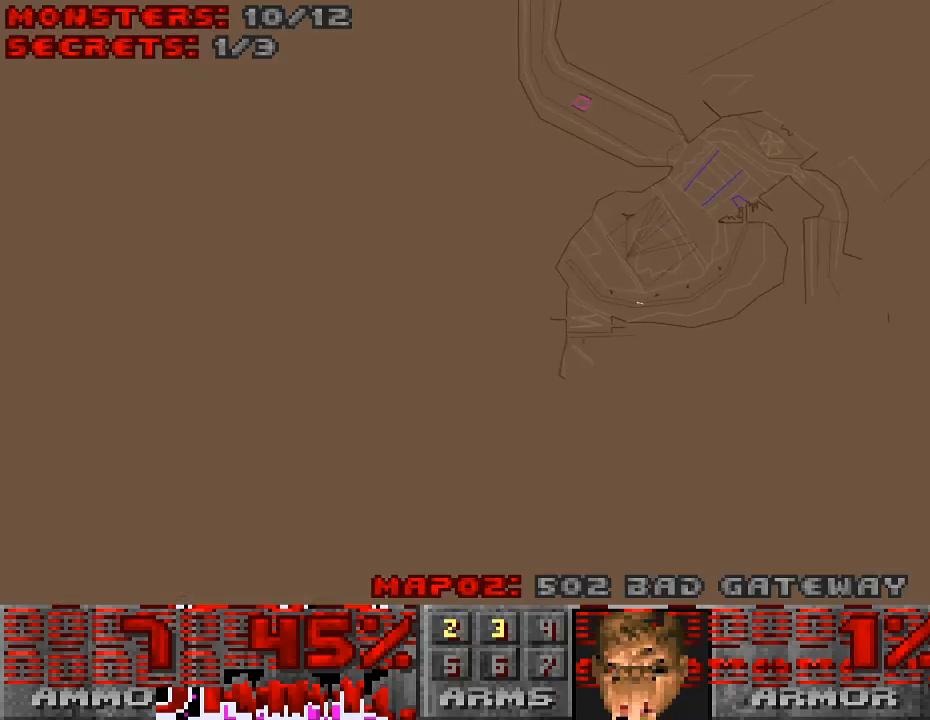
{"keys": [], "mouse": [], "events": []}
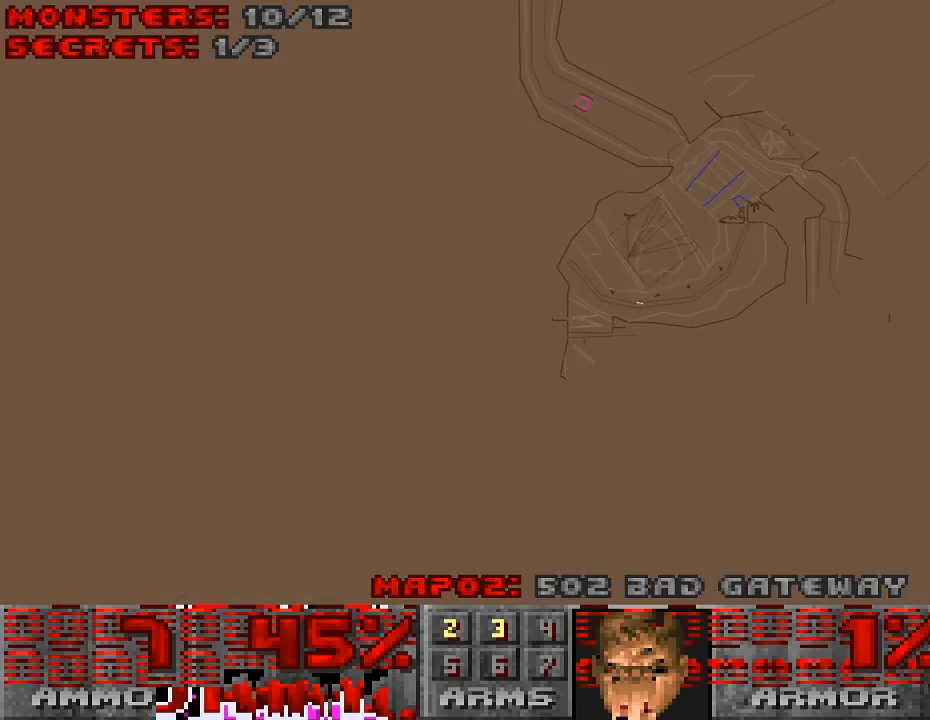
{"keys": ["w"], "mouse": [], "events": [[33, "tab", "down"], [233, "tab", "up"], [333, "w", "down"]]}
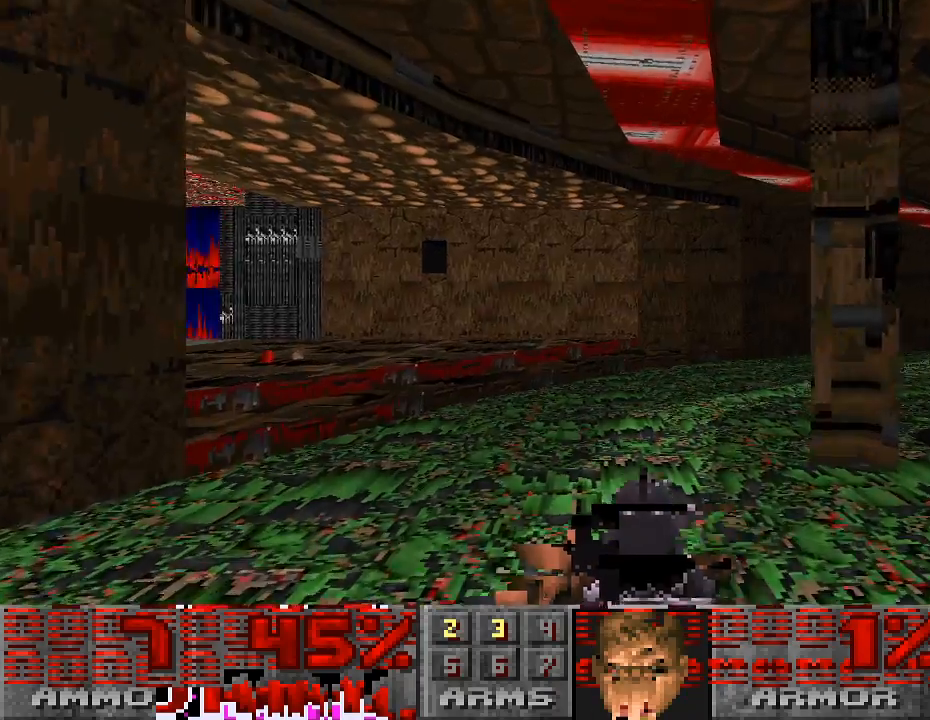
{"keys": [], "mouse": [], "events": [[367, "w", "up"]]}
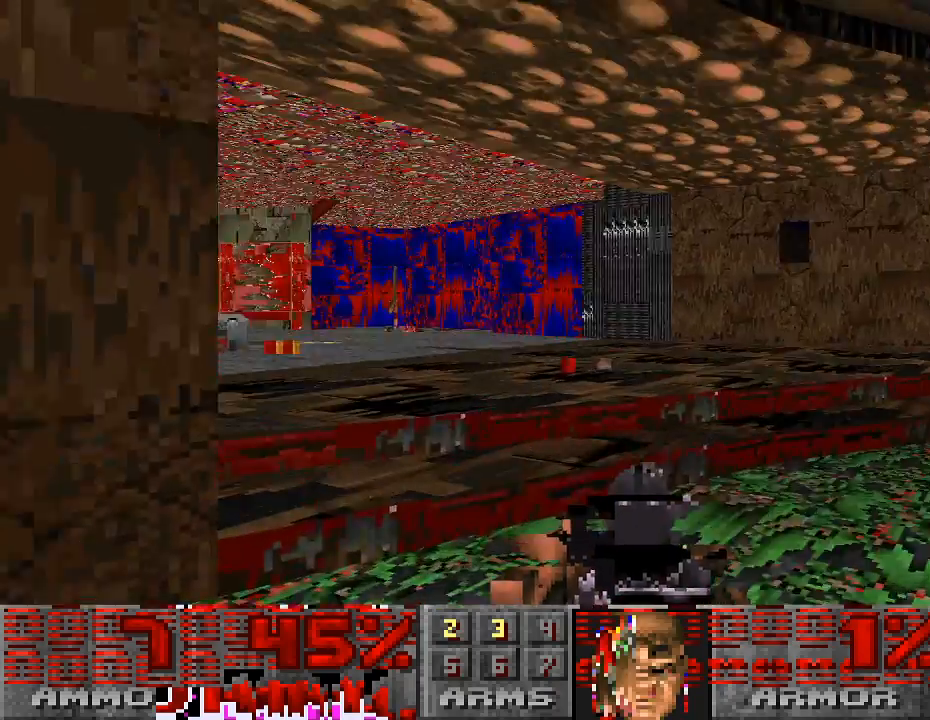
{"keys": [], "mouse": [], "events": [[100, "w", "down"], [500, "w", "up"]]}
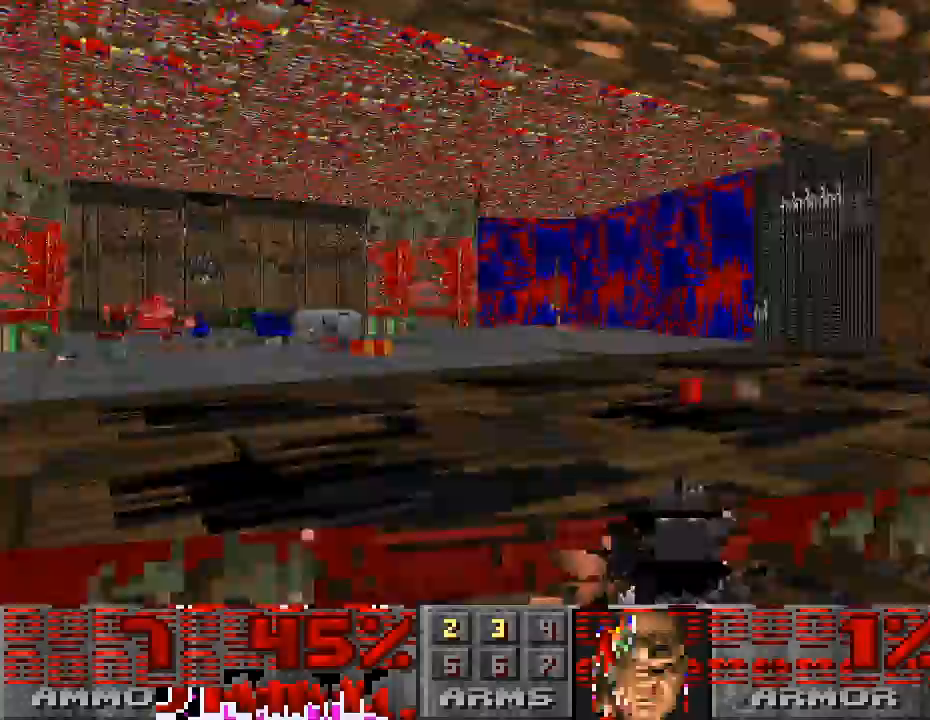
{"keys": ["d"], "mouse": []}
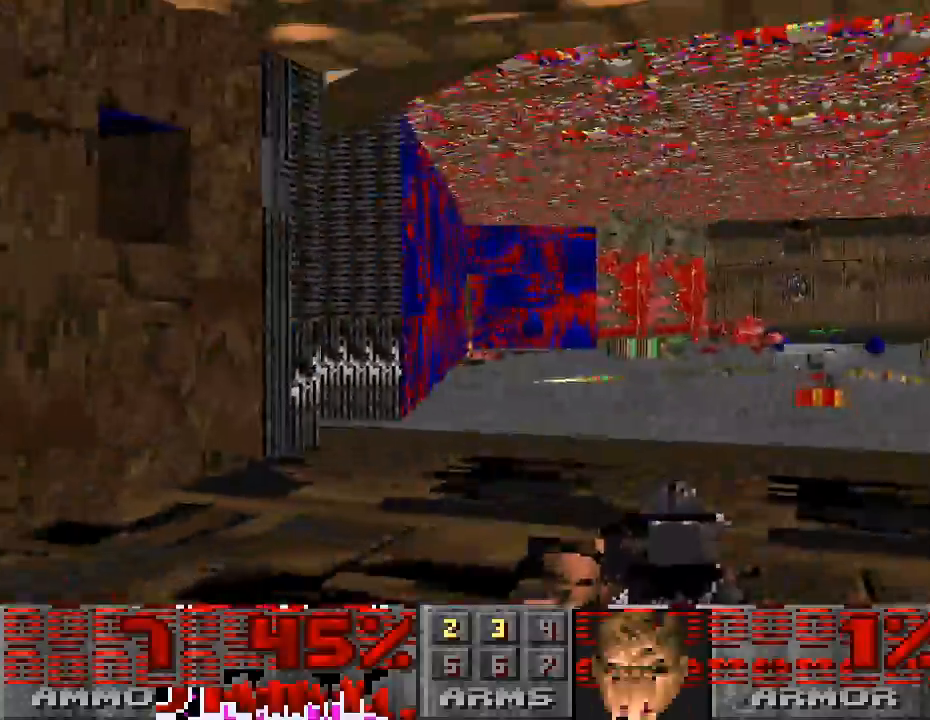
{"keys": [], "mouse": [], "events": [[67, "d", "up"], [233, "w", "down"], [467, "w", "up"]]}
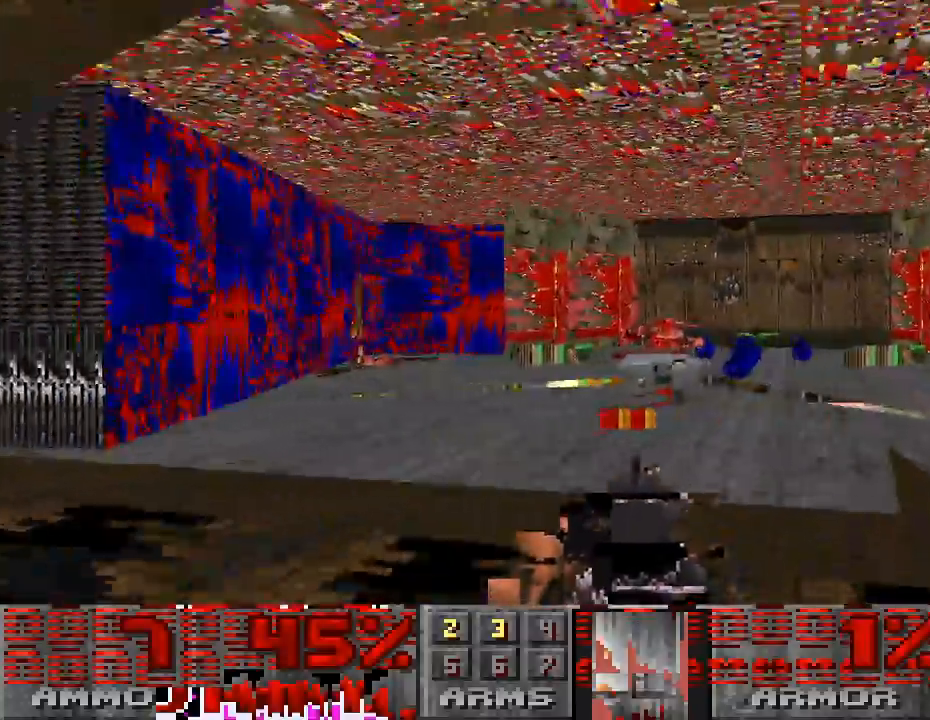
{"keys": ["w"], "mouse": [], "events": [[267, "w", "down"], [367, "a", "down"], [500, "a", "up"]]}
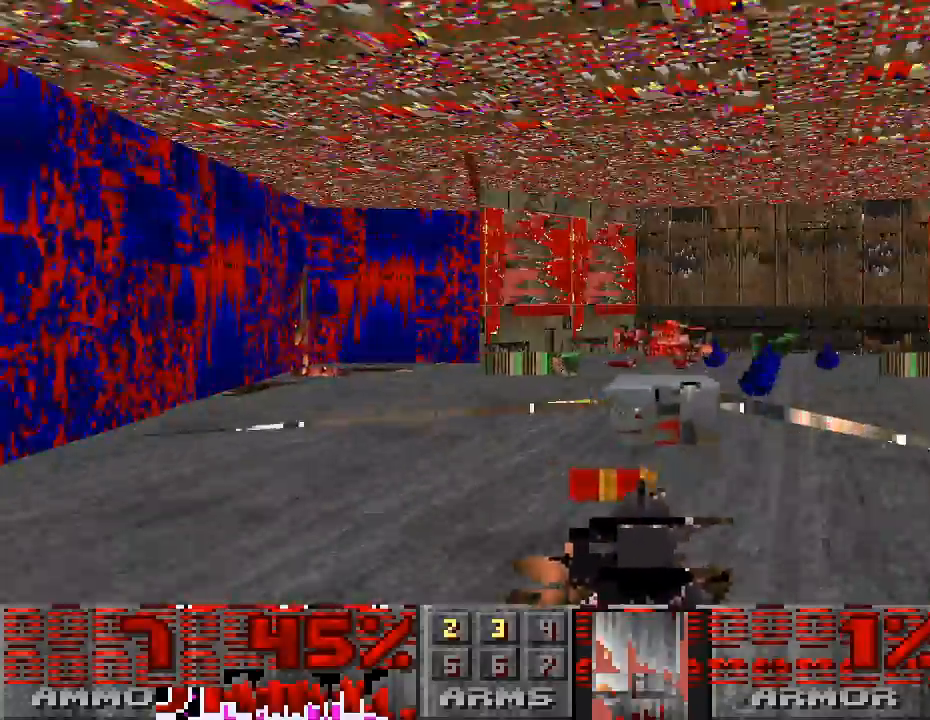
{"keys": [], "mouse": [], "events": [[33, "w", "up"], [133, "w", "down"], [333, "w", "up"]]}
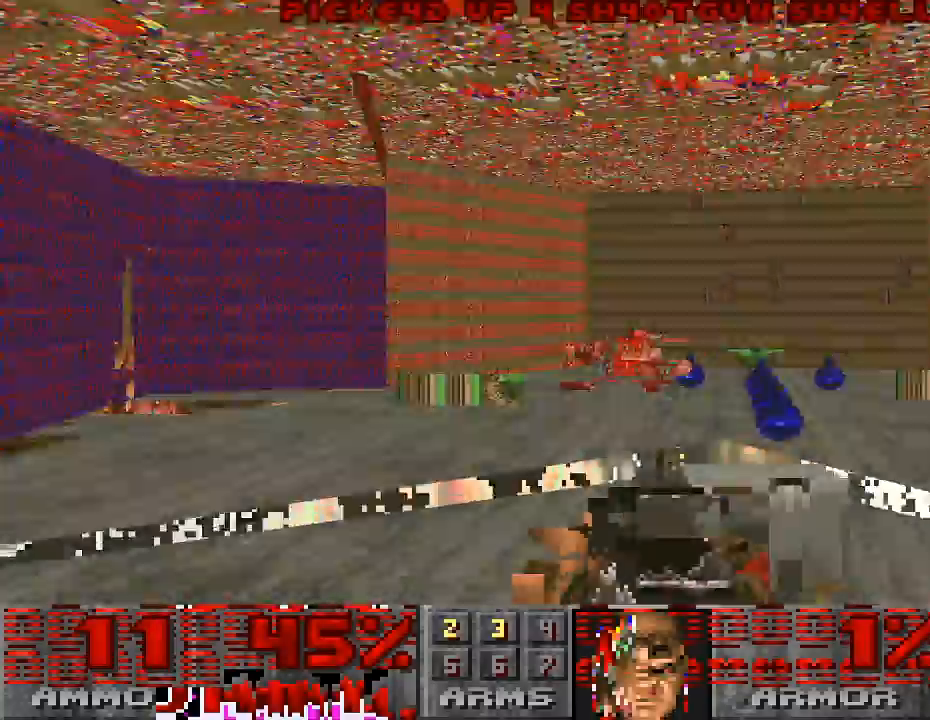
{"keys": [], "mouse": [], "events": [[100, "w", "down"], [233, "w", "up"]]}
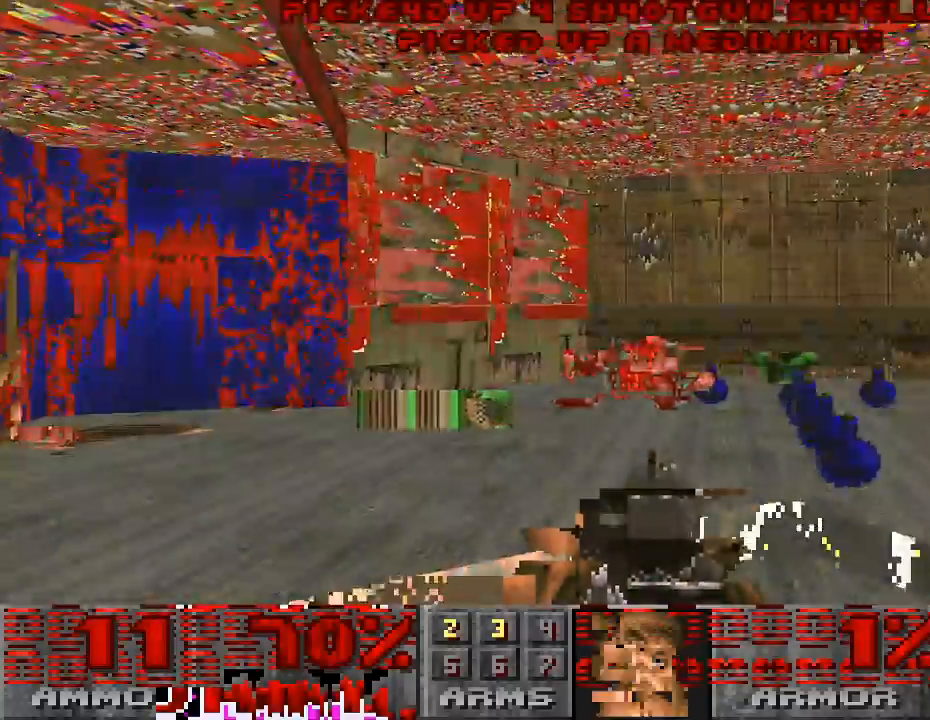
{"keys": ["s"], "mouse": [], "events": [[233, "w", "down"], [267, "w", "up"], [400, "s", "down"]]}
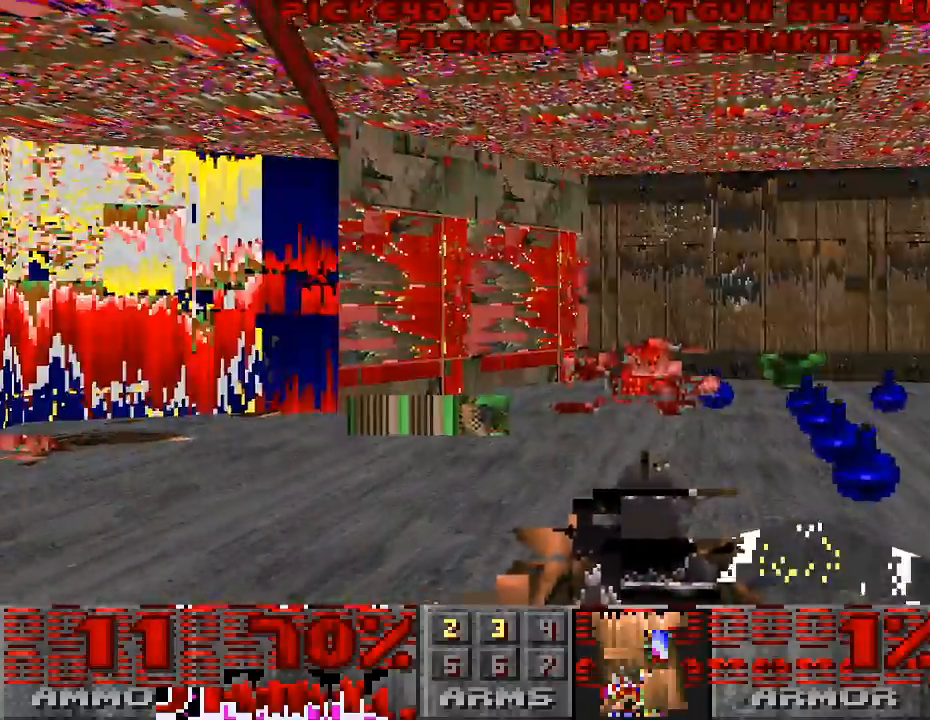
{"keys": ["s"], "mouse": [], "events": [[233, "d", "down"], [433, "d", "up"]]}
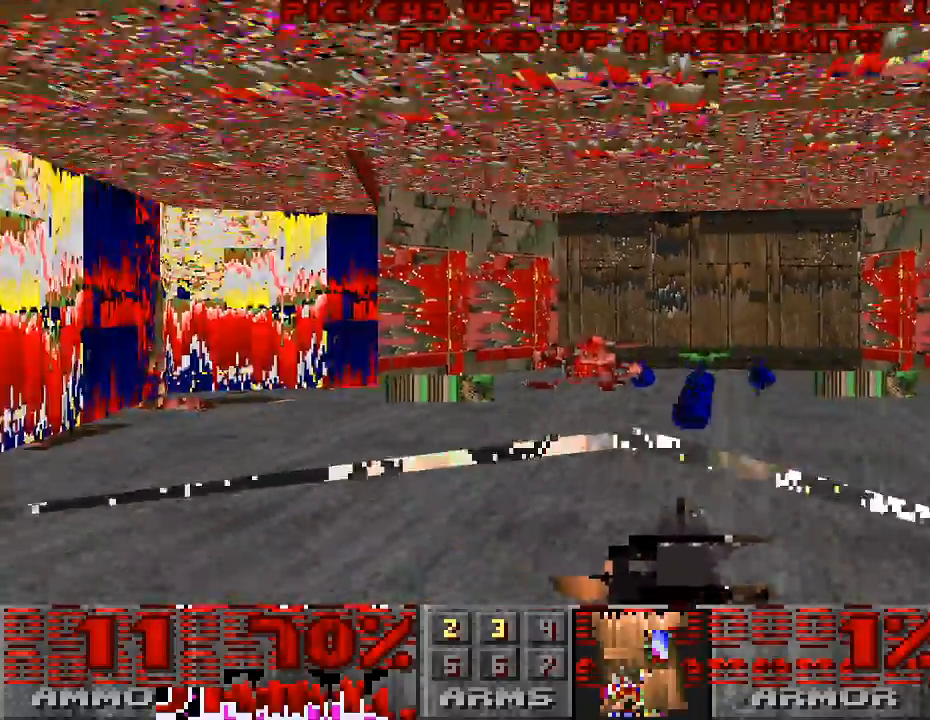
{"keys": [], "mouse": [], "events": [[500, "s", "up"]]}
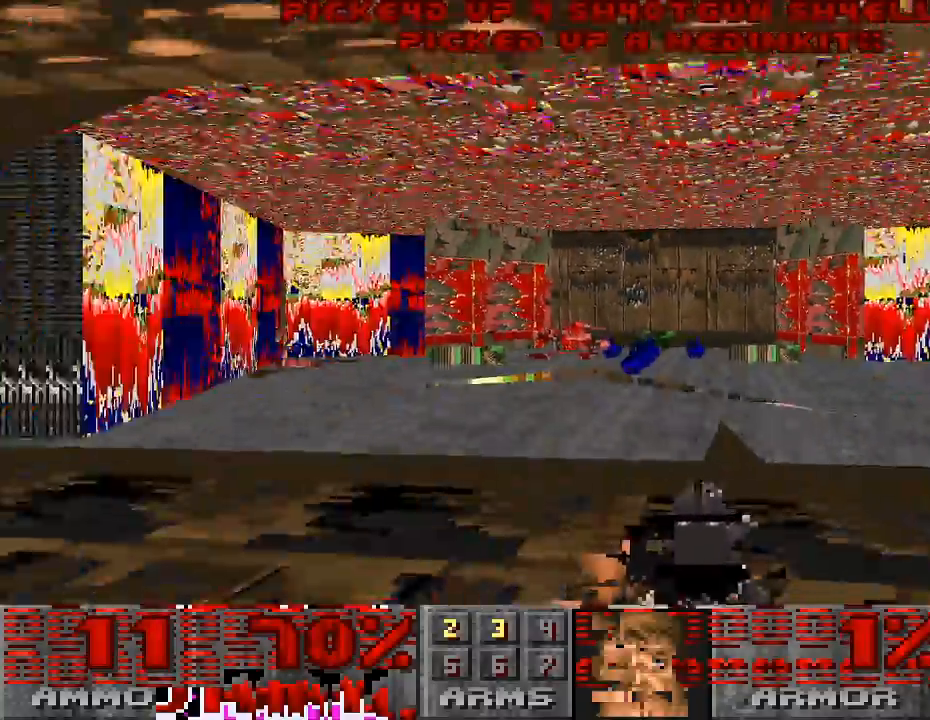
{"keys": ["a", "w"], "mouse": [], "events": [[433, "w", "down"], [467, "a", "down"]]}
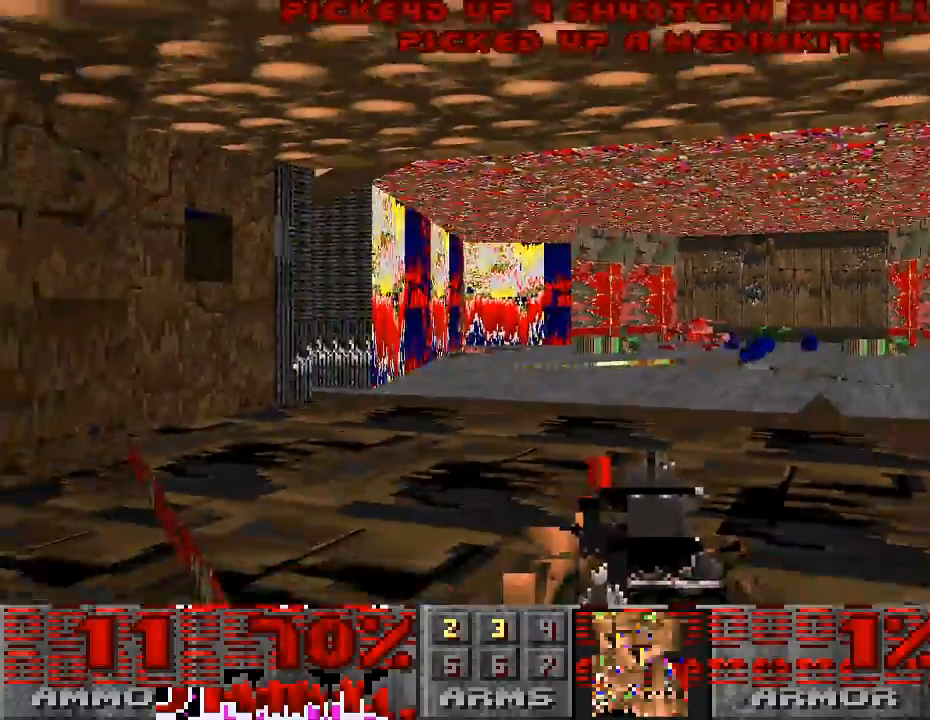
{"keys": [], "mouse": [], "events": [[133, "a", "up"], [200, "w", "up"]]}
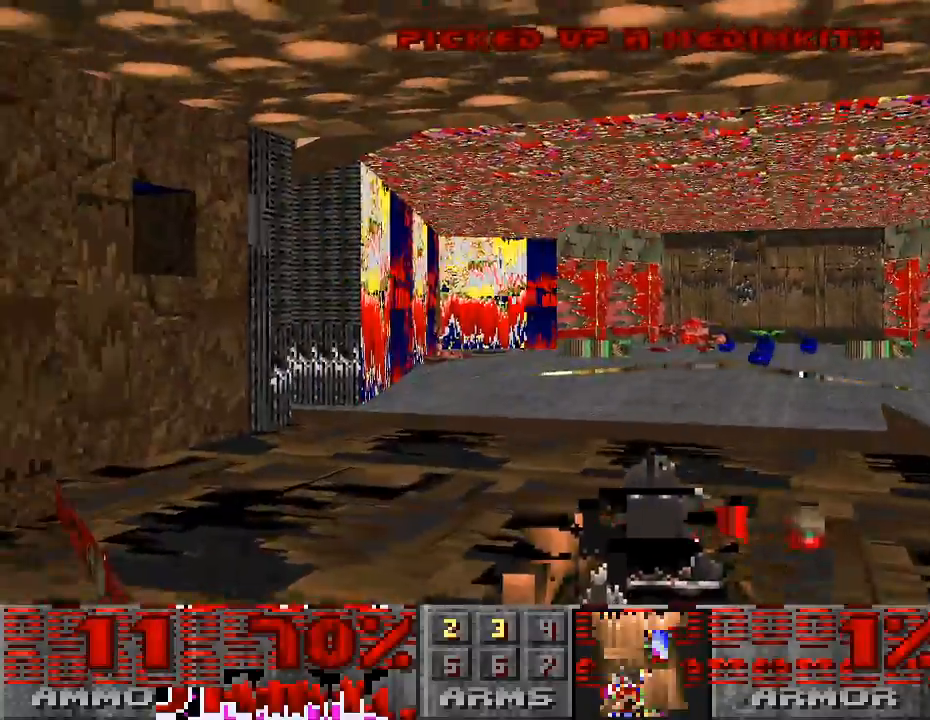
{"keys": [], "mouse": [], "events": []}
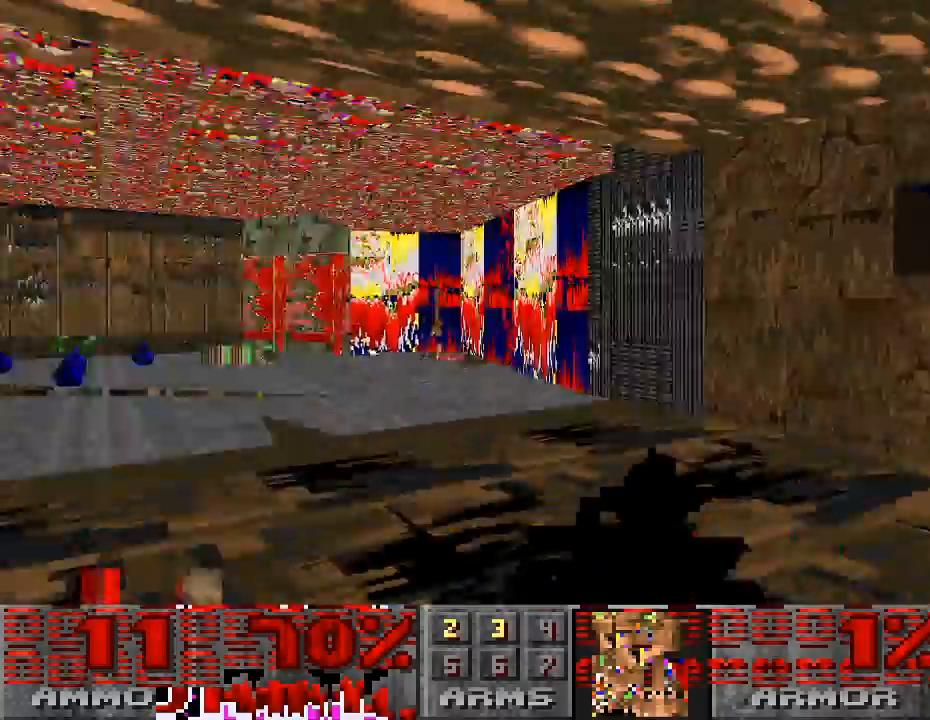
{"keys": [], "mouse": [], "events": []}
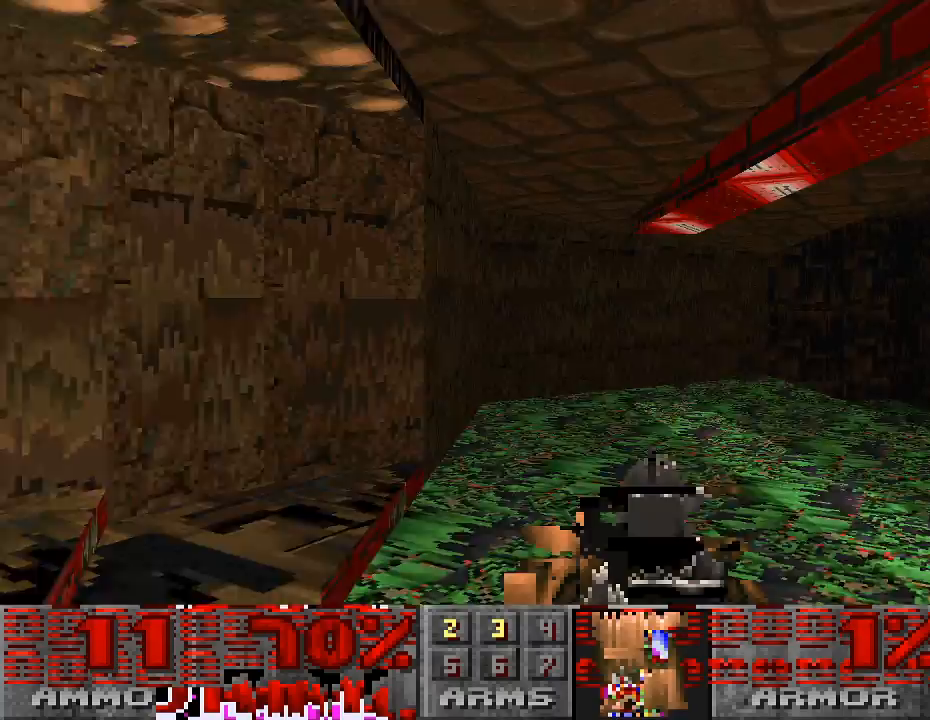
{"keys": [], "mouse": [], "events": [[300, "w", "down"], [500, "w", "up"]]}
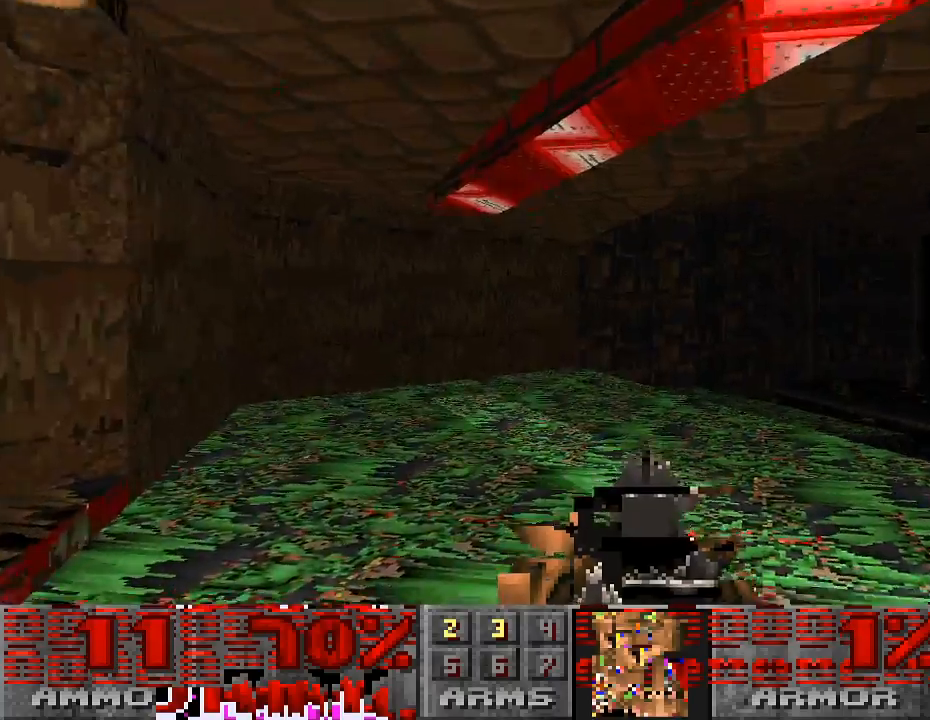
{"keys": ["w"], "mouse": [], "events": [[367, "w", "down"]]}
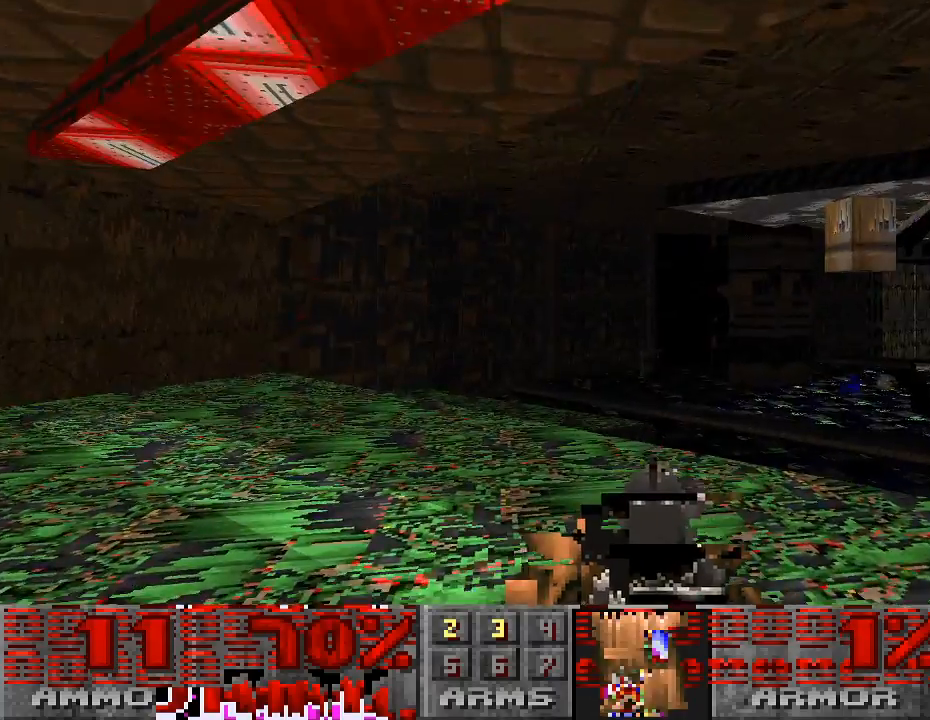
{"keys": [], "mouse": [], "events": [[100, "w", "up"]]}
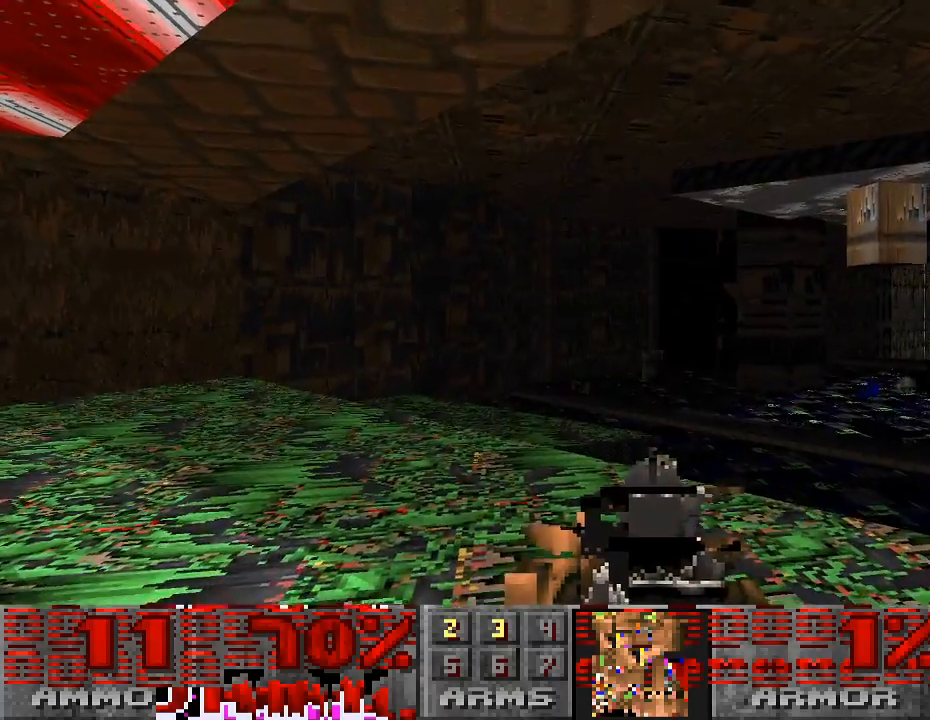
{"keys": ["w"], "mouse": [], "events": [[67, "w", "down"]]}